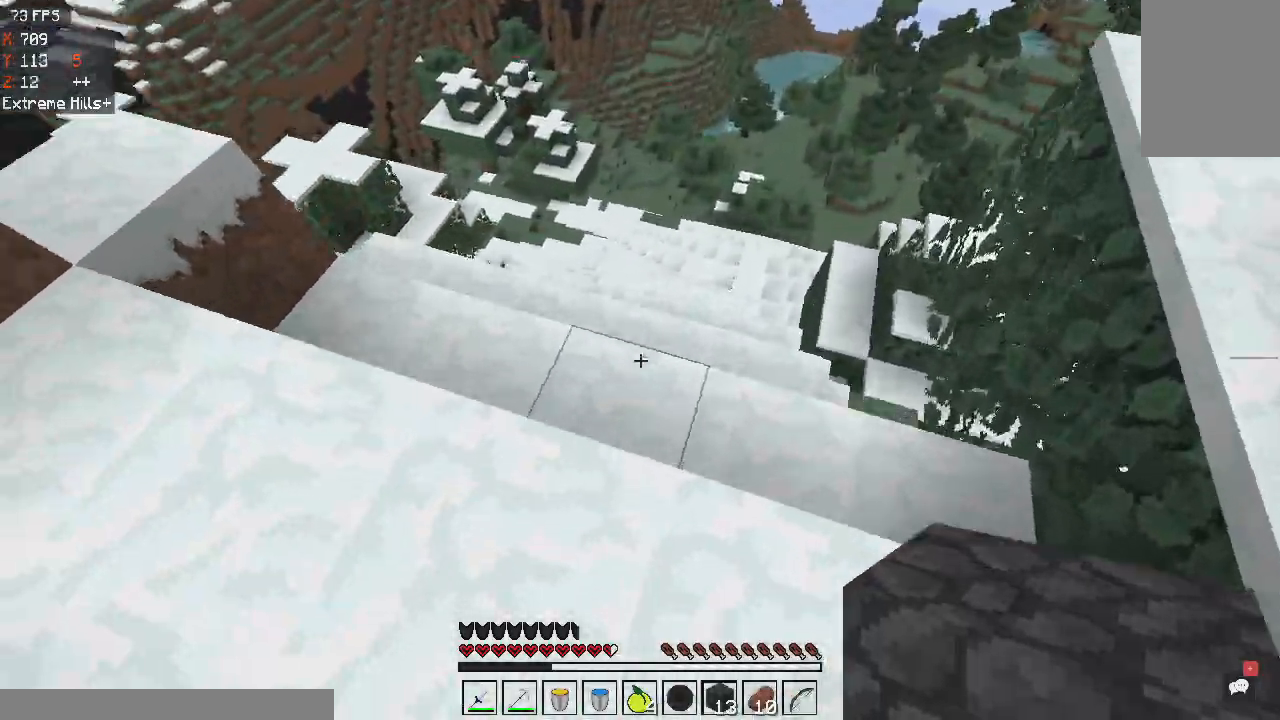
Gameplay with keyboard and mouse; each line is a JSON object with the keys and mouse buttons held at the frame after it. "events" lists presses ("down") and releases ("up") of "a", "d", "s", "space", "w", "mouse_left" and "mouse_right" between this image and that frame as [ms after this image, input, new state], when the widget could be followed in between. "mouse_left", "mouse_right" = the "left", "right" buttons of the "mouse" list. No other keys are recorded. Fast repeated clicks can show as one long hold. Mouse movement is not recorded.
{"keys": ["a"], "mouse": [], "events": [[201, "a", "down"], [468, "w", "up"]]}
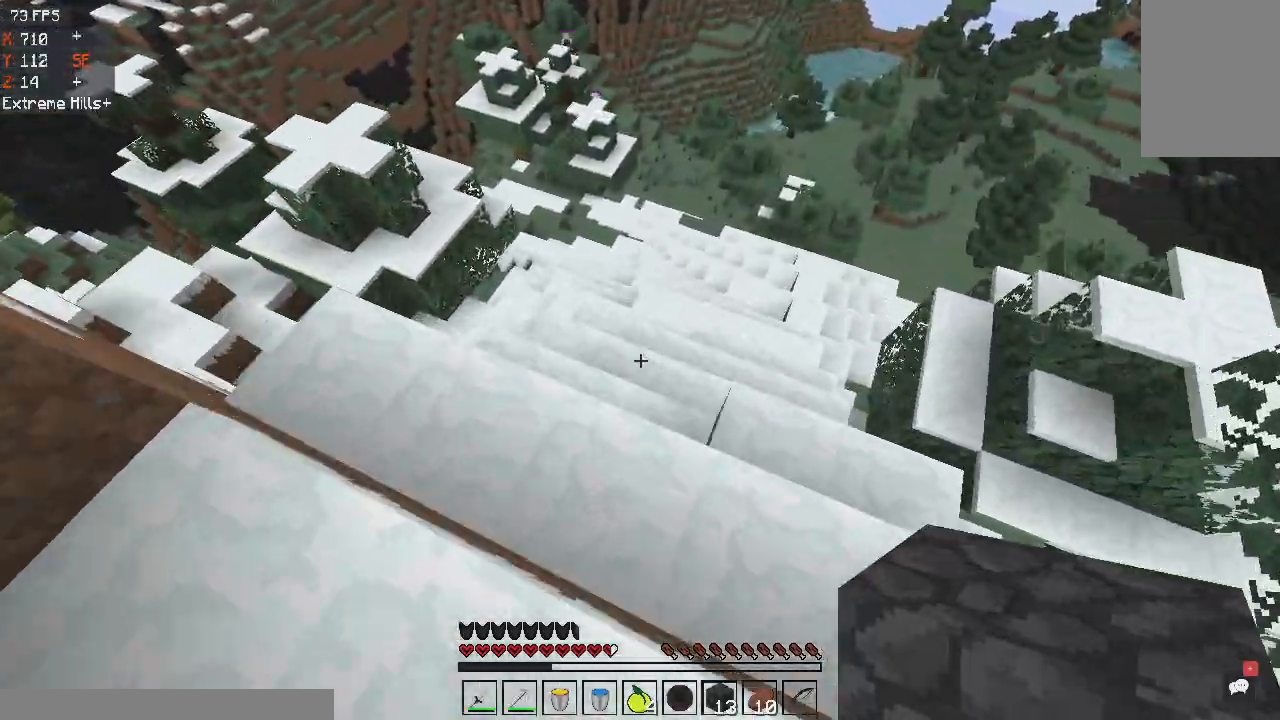
{"keys": ["d", "w"], "mouse": [], "events": [[100, "w", "down"], [200, "a", "up"], [334, "d", "down"]]}
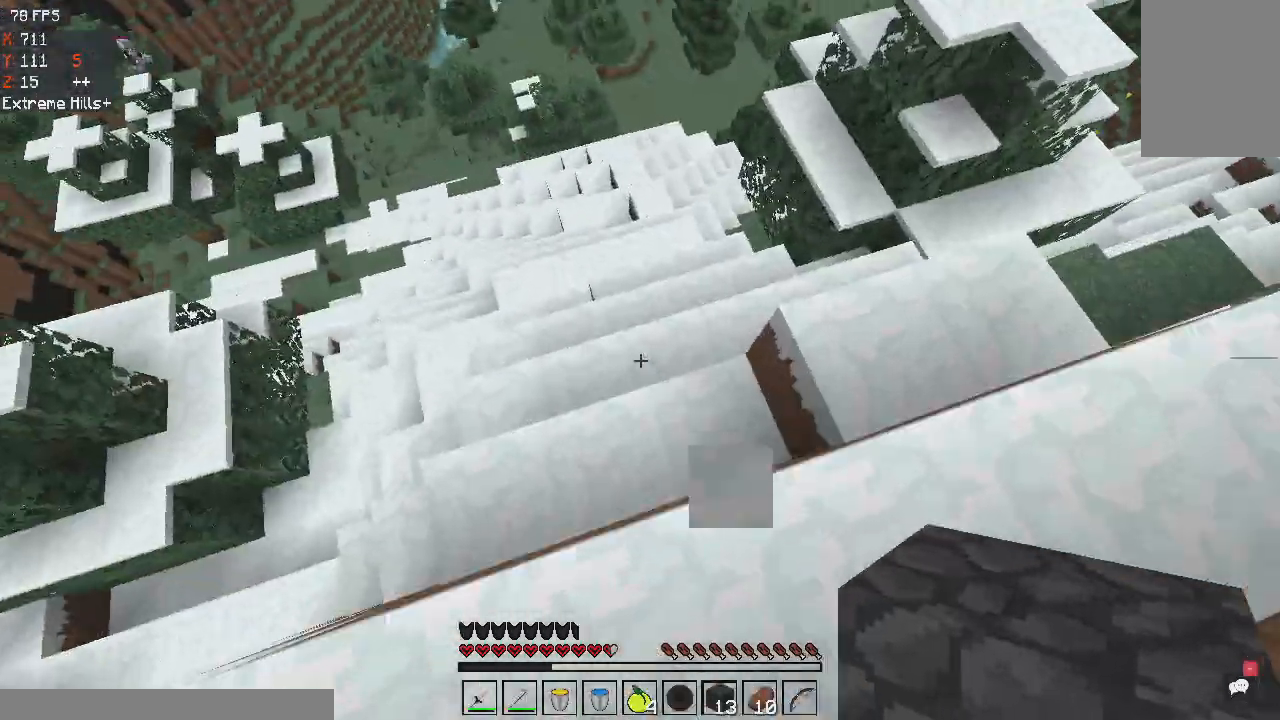
{"keys": ["a", "w"], "mouse": [], "events": [[101, "d", "up"], [167, "d", "down"], [301, "w", "up"], [468, "a", "down"], [468, "d", "up"], [468, "w", "down"]]}
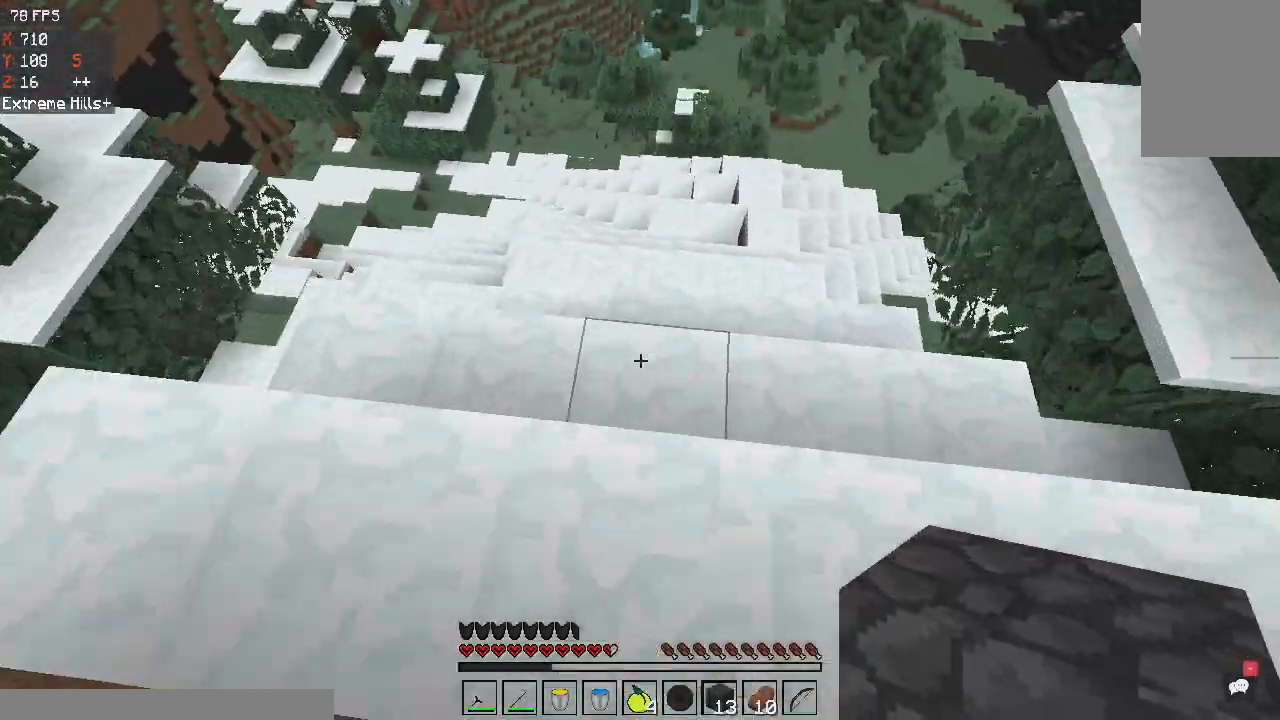
{"keys": ["w"], "mouse": [], "events": [[133, "a", "up"], [200, "d", "down"], [467, "d", "up"]]}
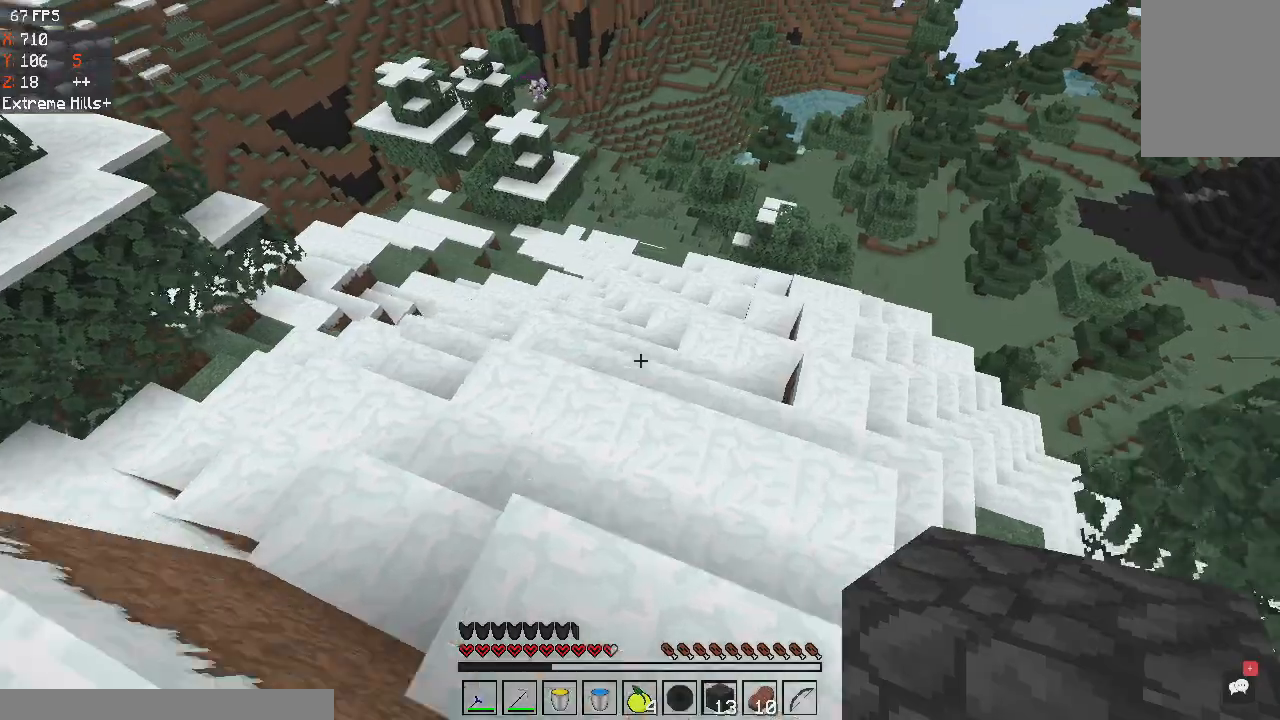
{"keys": ["w"], "mouse": [], "events": [[134, "a", "down"], [401, "a", "up"]]}
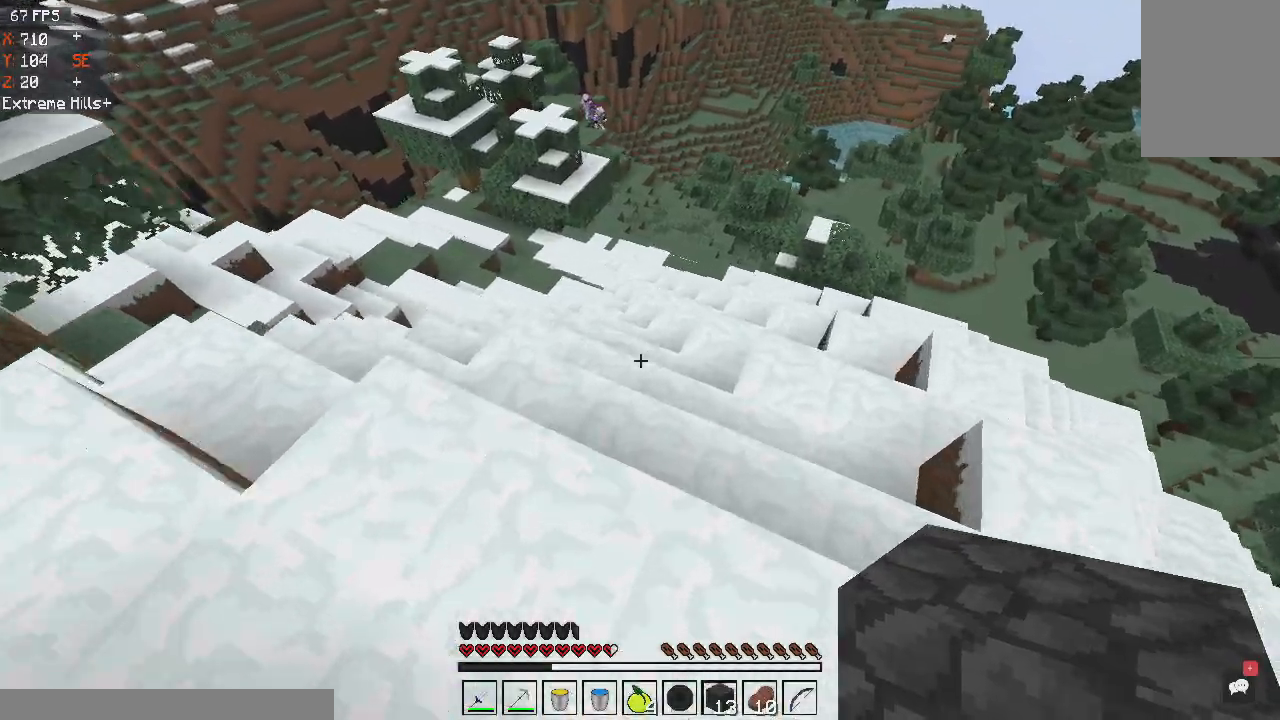
{"keys": ["d", "w"], "mouse": [], "events": [[167, "a", "down"], [367, "a", "up"], [467, "d", "down"]]}
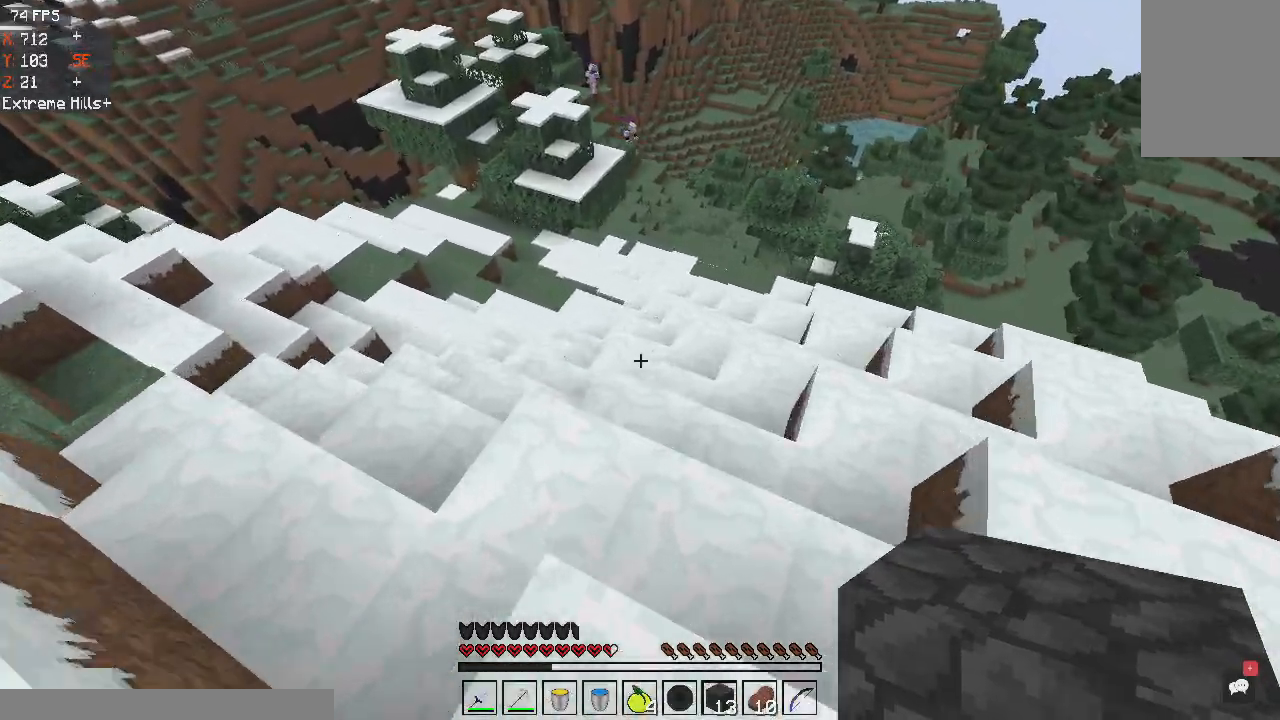
{"keys": ["w"], "mouse": [], "events": [[167, "w", "up"], [201, "a", "down"], [334, "d", "up"], [367, "w", "down"], [468, "a", "up"]]}
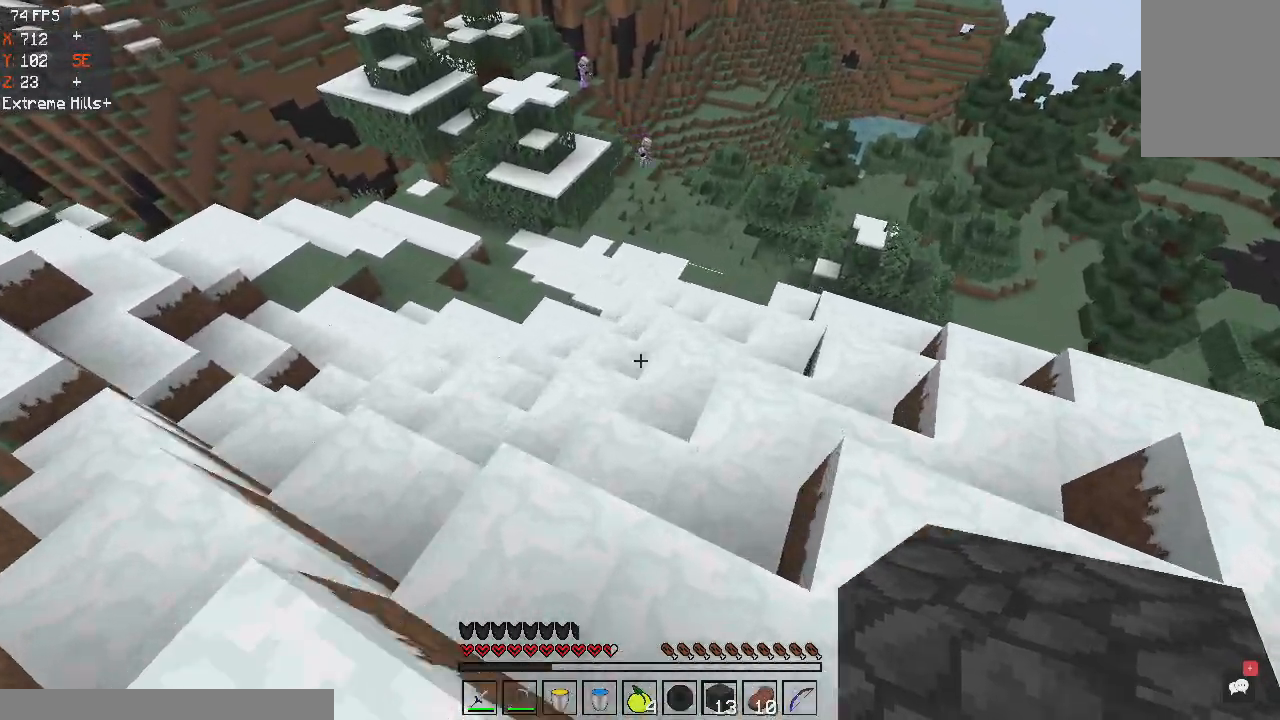
{"keys": ["a", "w"], "mouse": [], "events": [[167, "d", "down"], [467, "d", "up"], [500, "a", "down"]]}
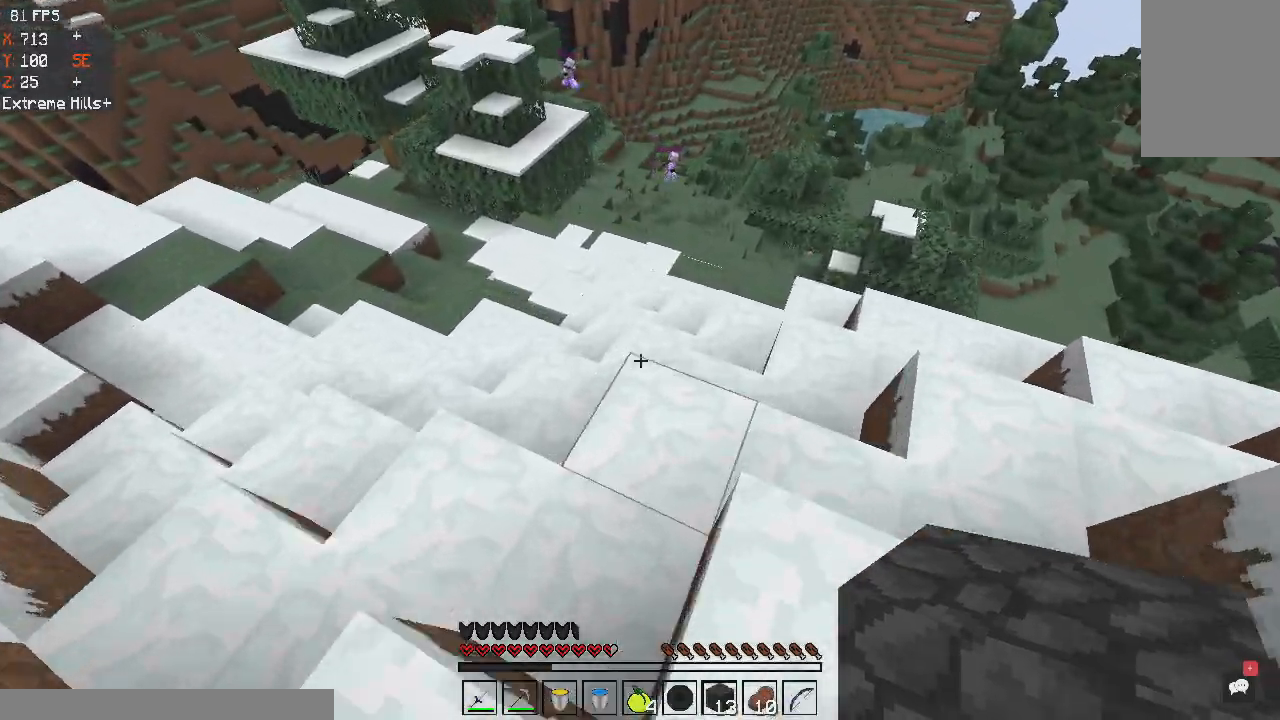
{"keys": ["a", "w"], "mouse": [], "events": [[234, "a", "up"], [301, "d", "down"], [501, "a", "down"], [501, "d", "up"]]}
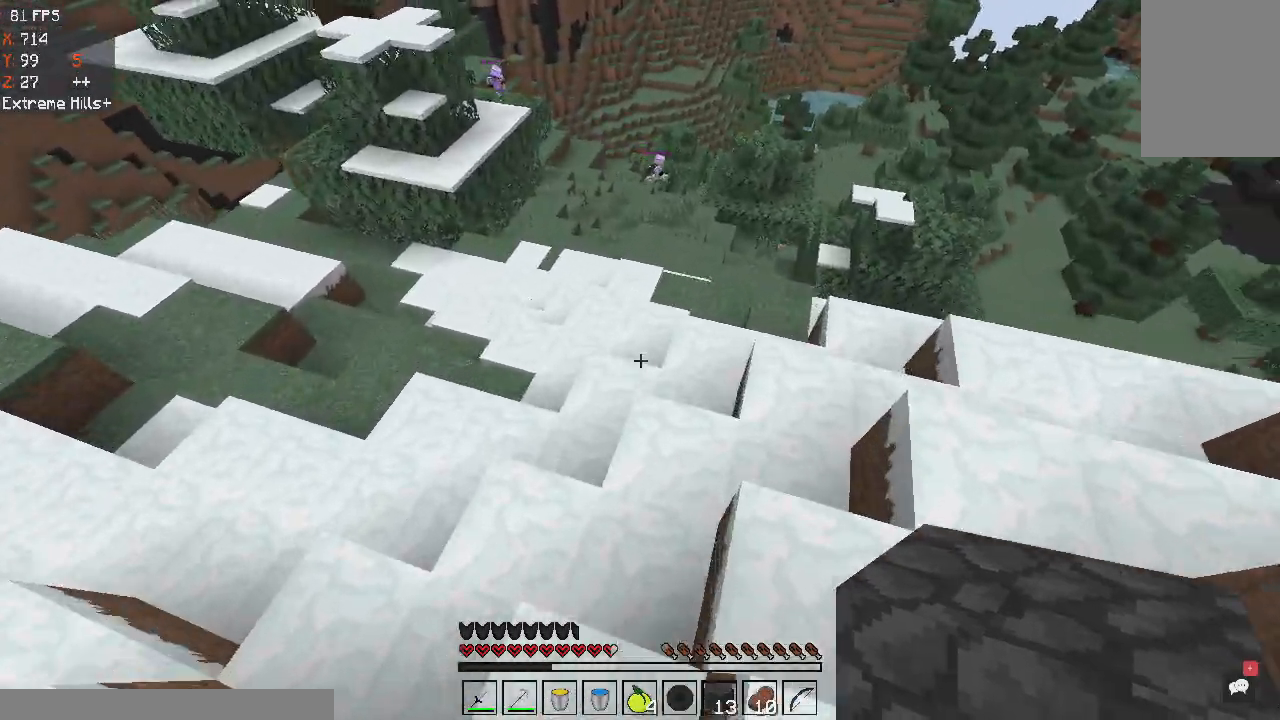
{"keys": ["w"], "mouse": [], "events": [[234, "a", "up"]]}
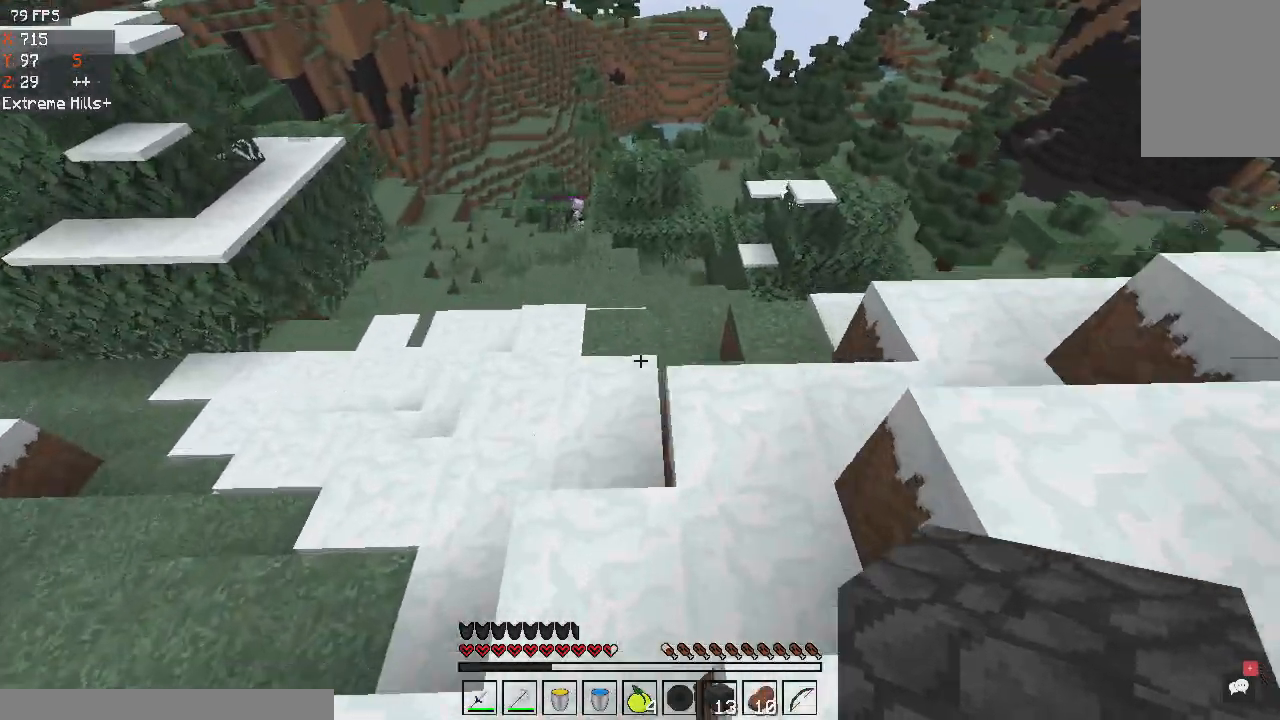
{"keys": ["w"], "mouse": [], "events": []}
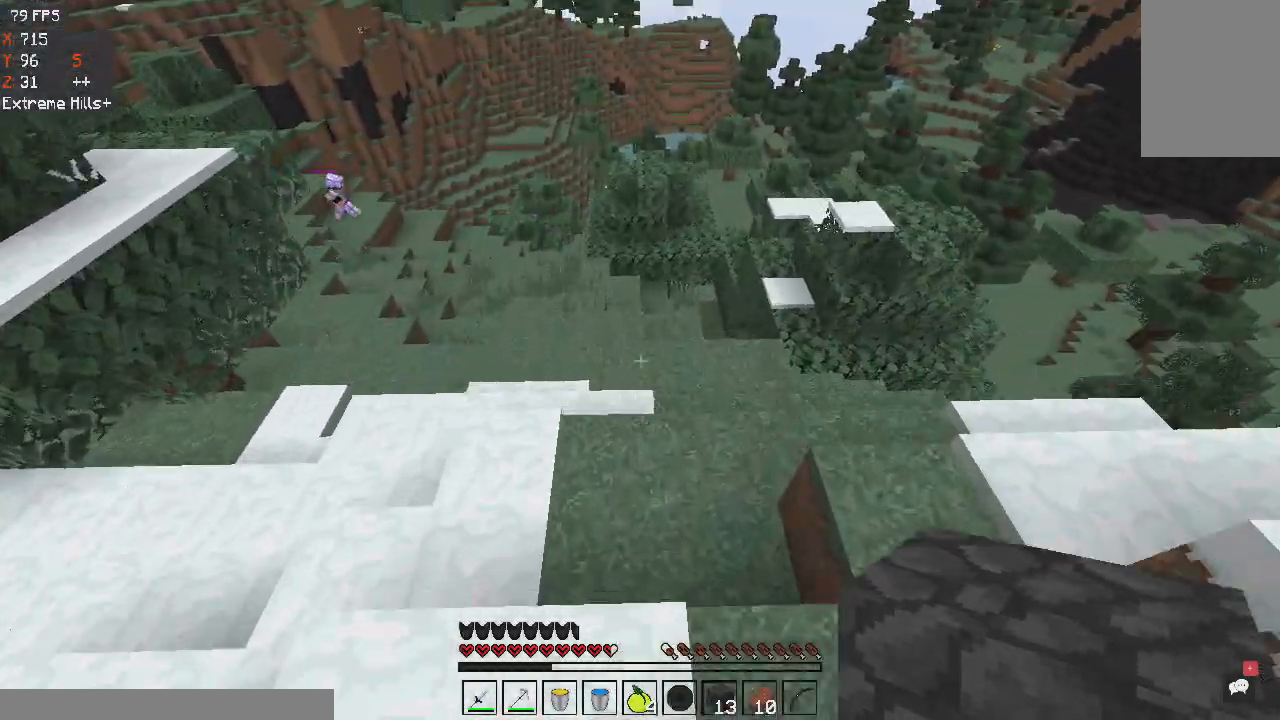
{"keys": ["w"], "mouse": [], "events": [[300, "a", "down"], [434, "a", "up"]]}
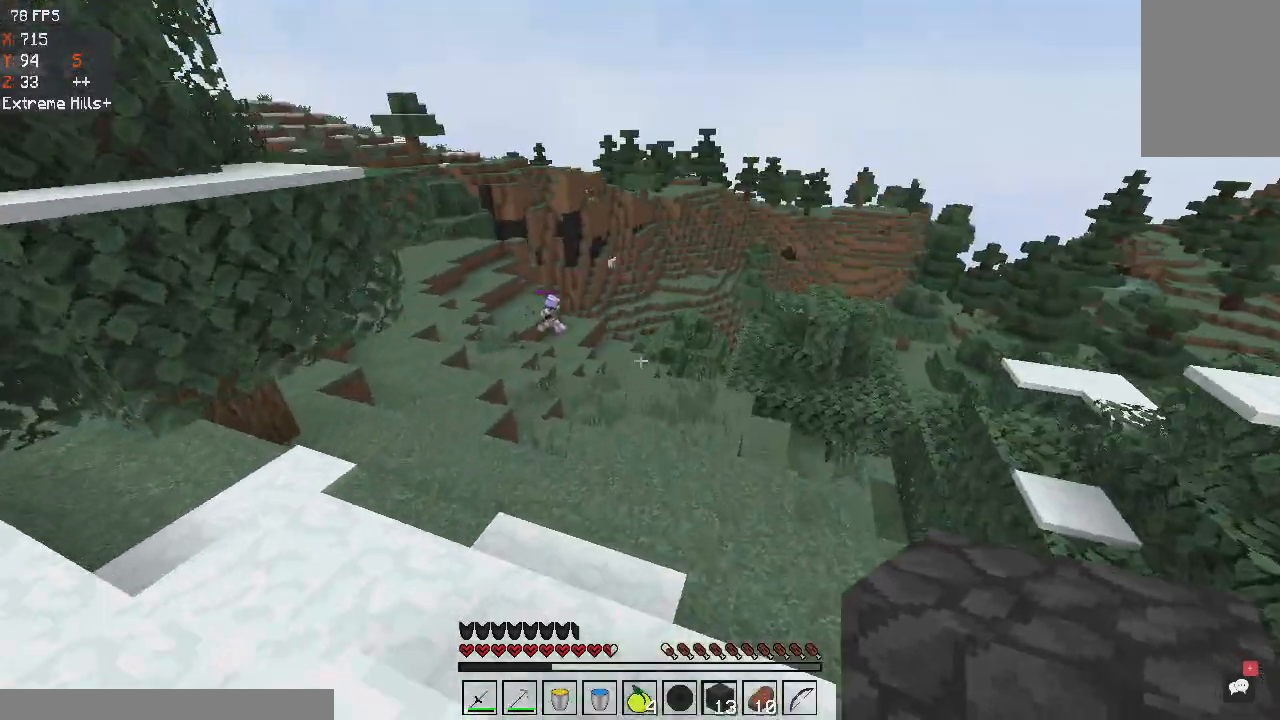
{"keys": ["w"], "mouse": [], "events": []}
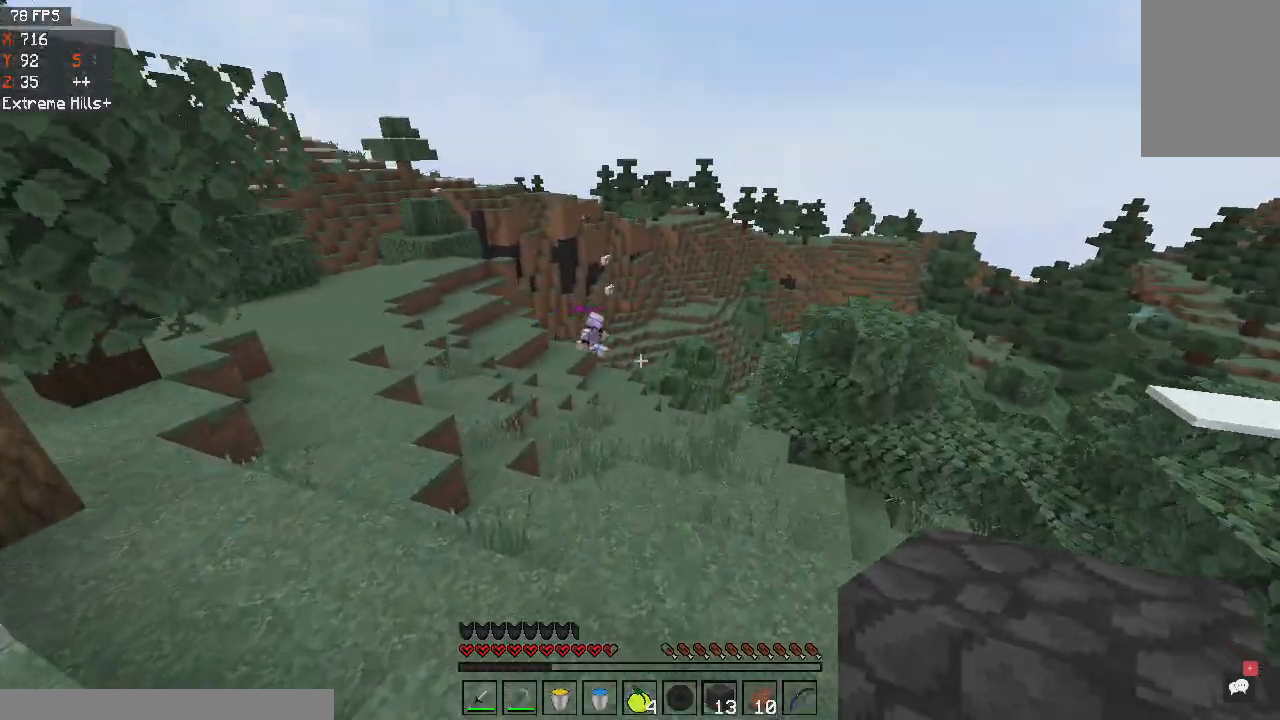
{"keys": ["w"], "mouse": [], "events": []}
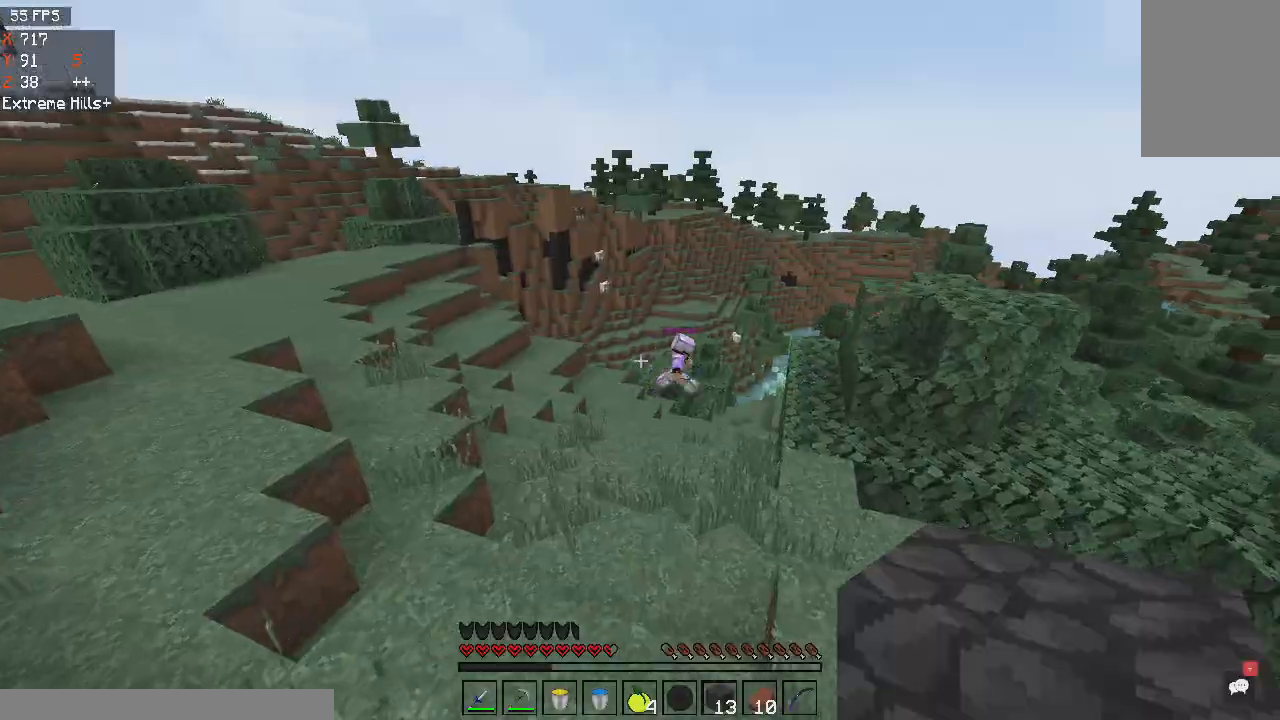
{"keys": ["w"], "mouse": [], "events": []}
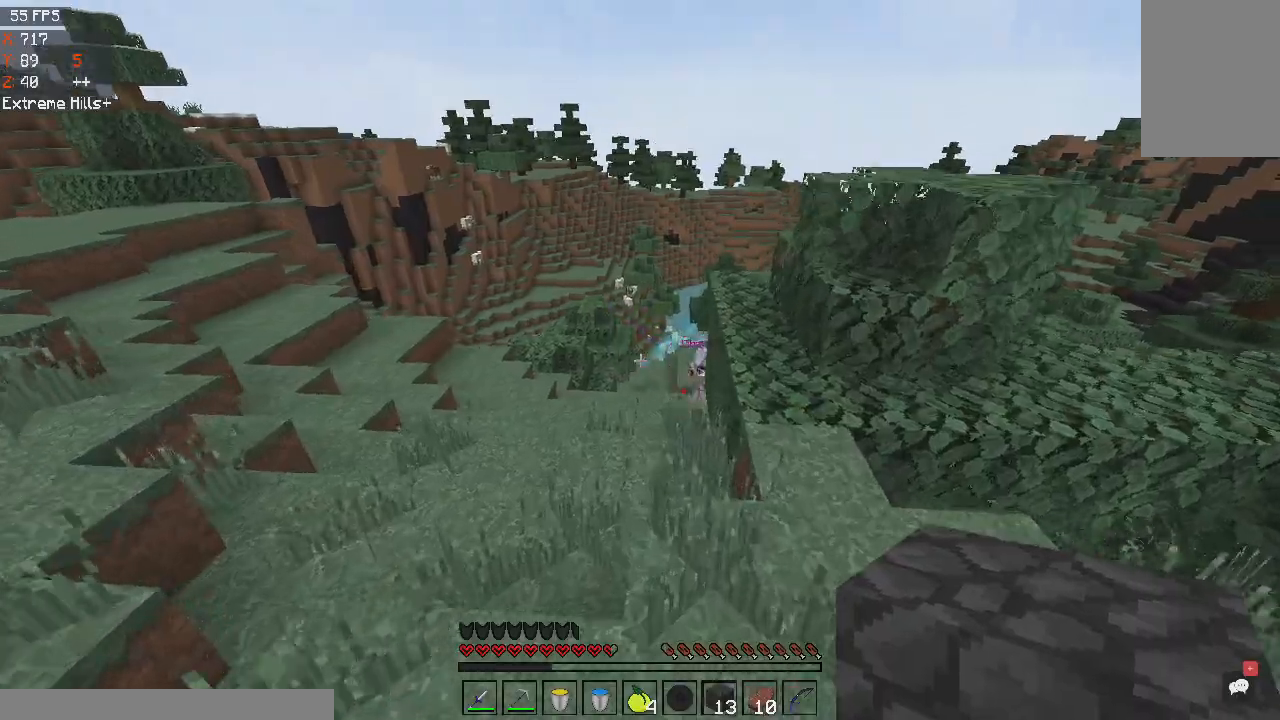
{"keys": ["a", "w"], "mouse": [], "events": [[434, "a", "down"]]}
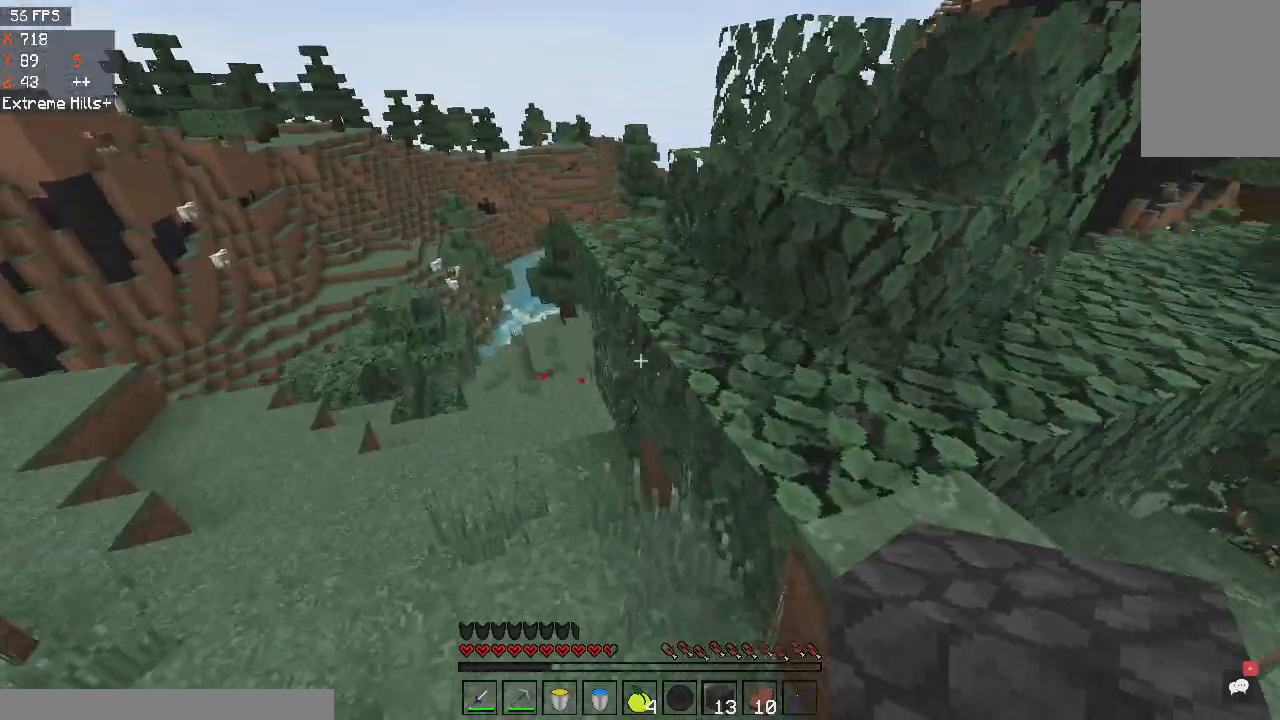
{"keys": ["a", "w"], "mouse": [], "events": []}
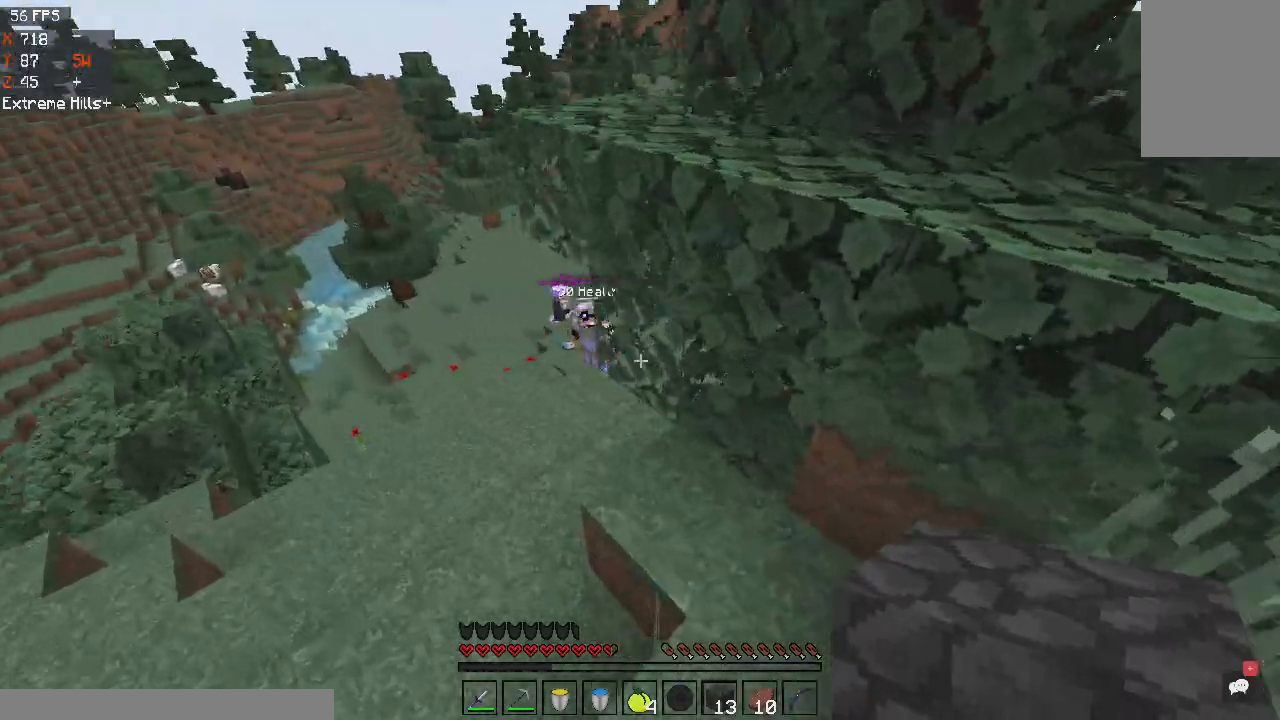
{"keys": ["w"], "mouse": [], "events": [[500, "a", "up"]]}
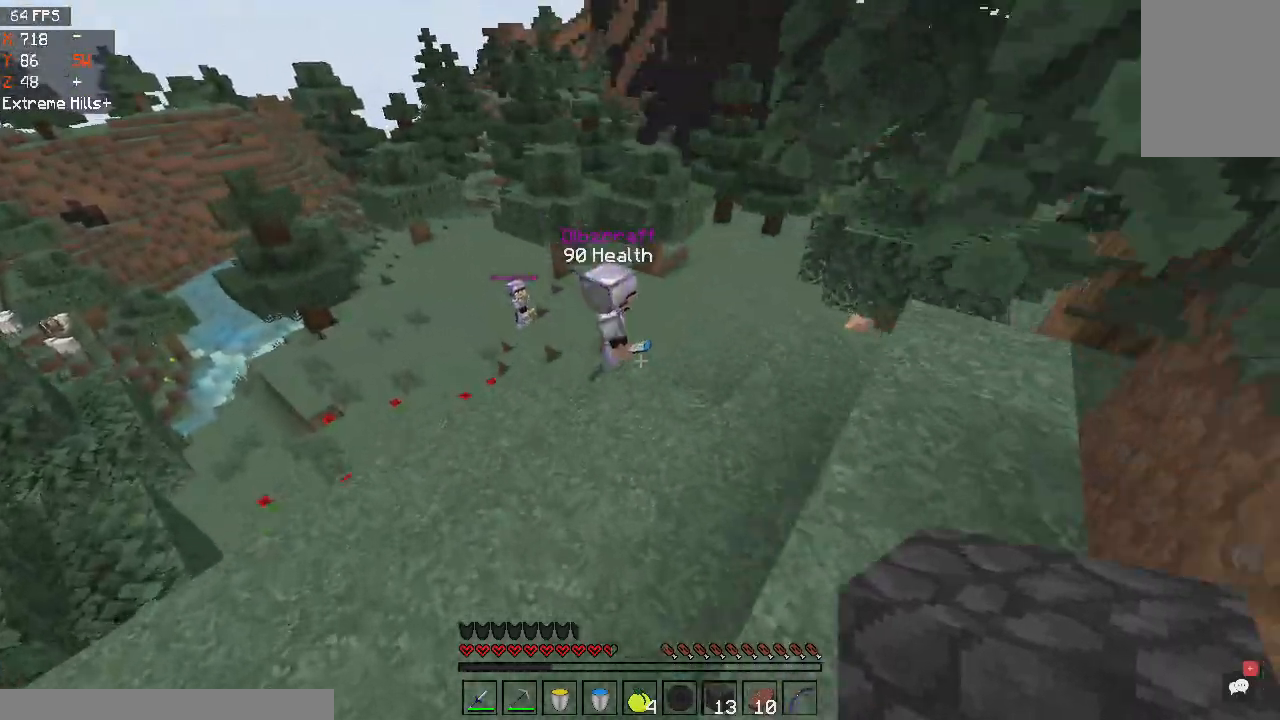
{"keys": ["w"], "mouse": [], "events": []}
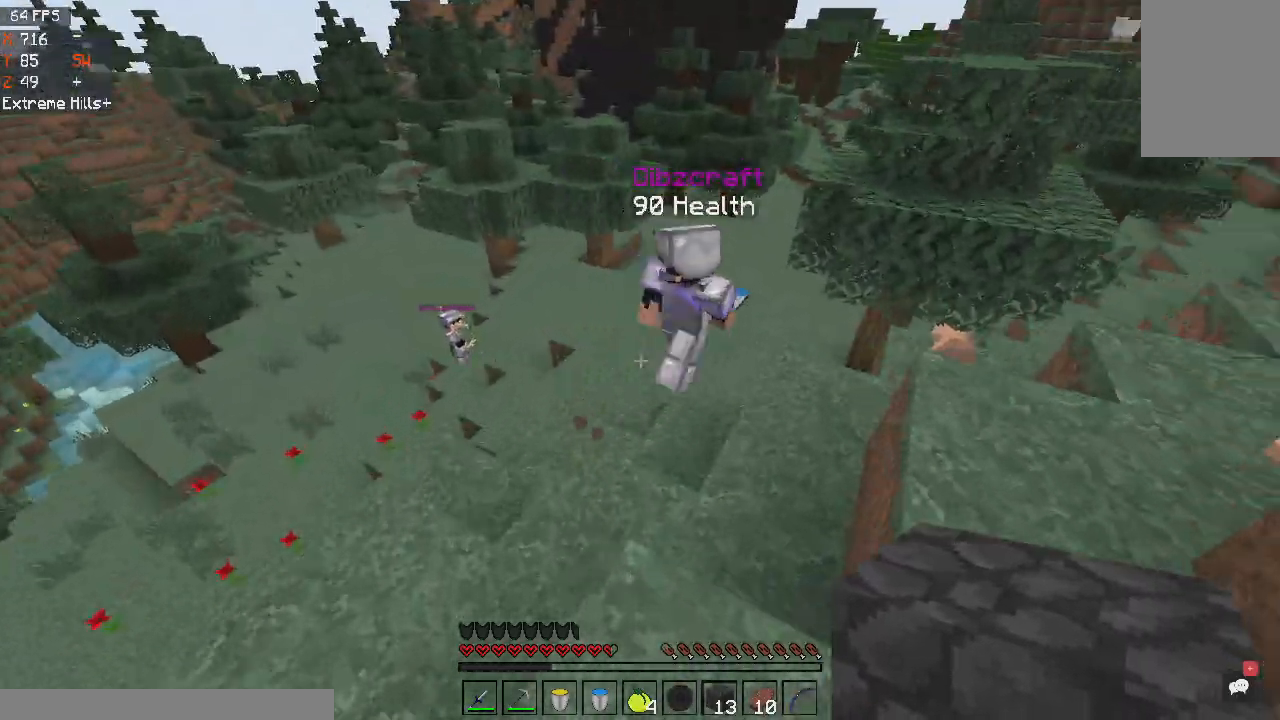
{"keys": ["w"], "mouse": [], "events": []}
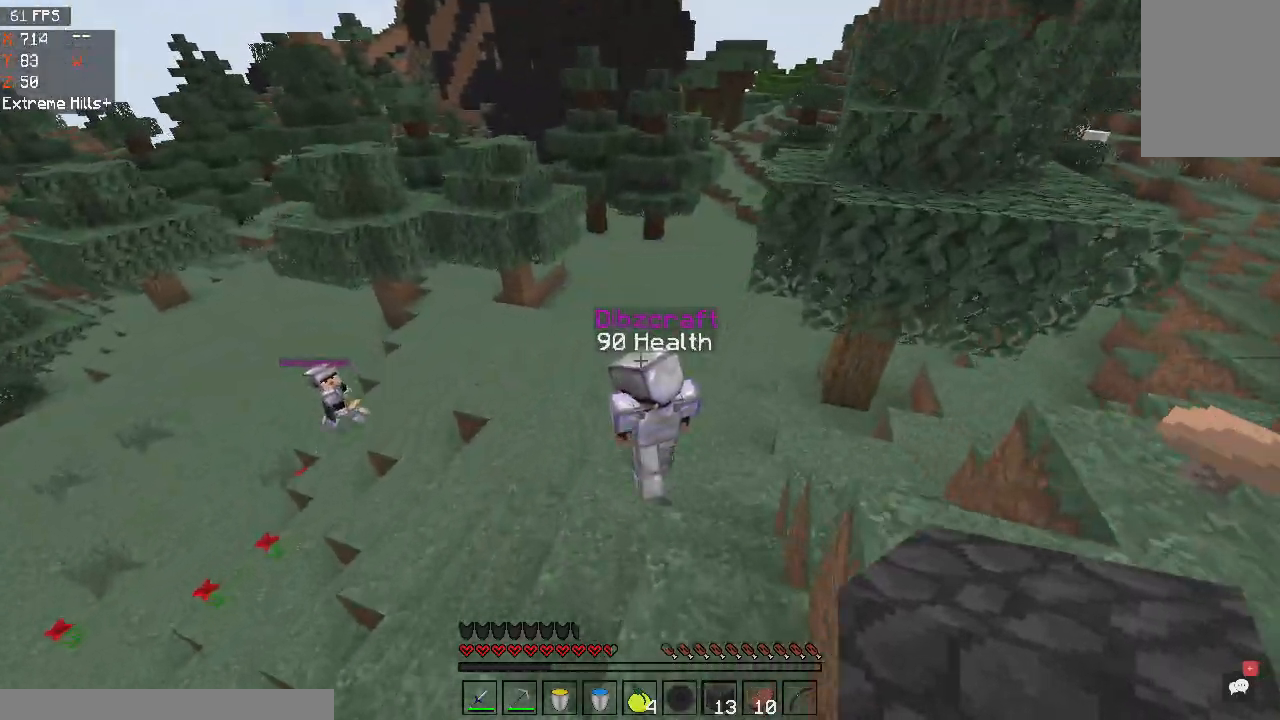
{"keys": ["w"], "mouse": [], "events": []}
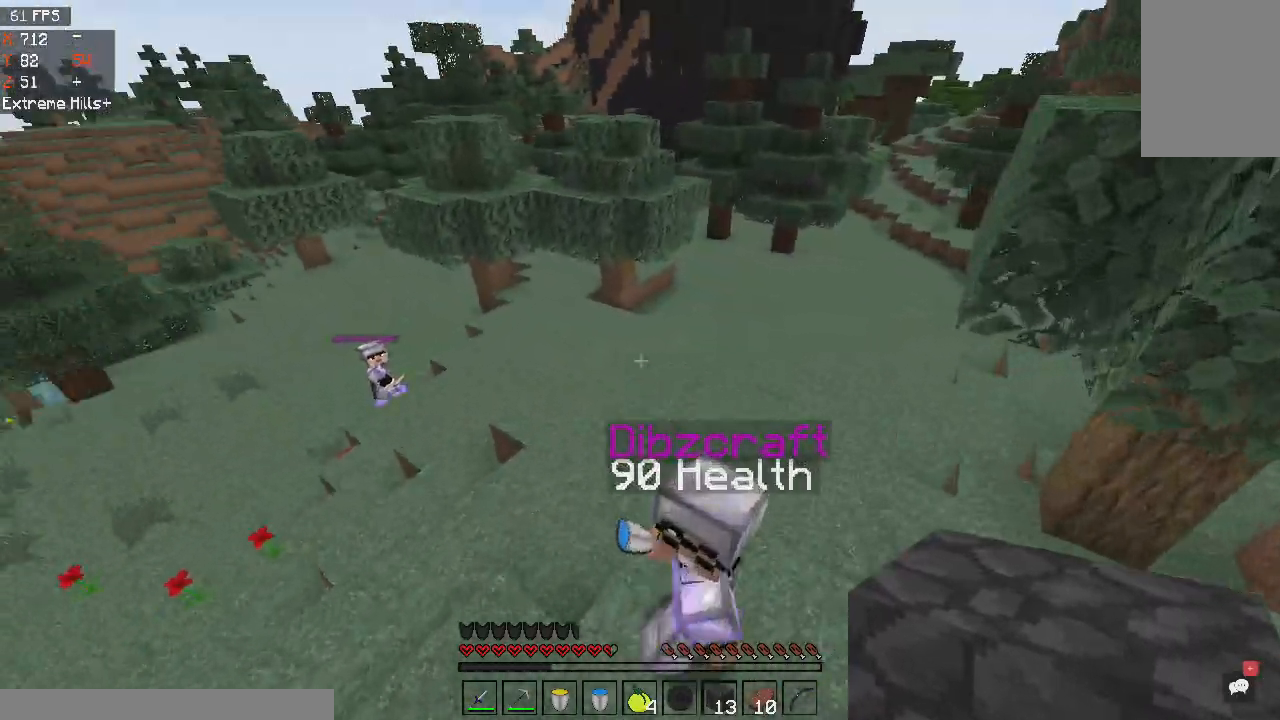
{"keys": ["w"], "mouse": [], "events": []}
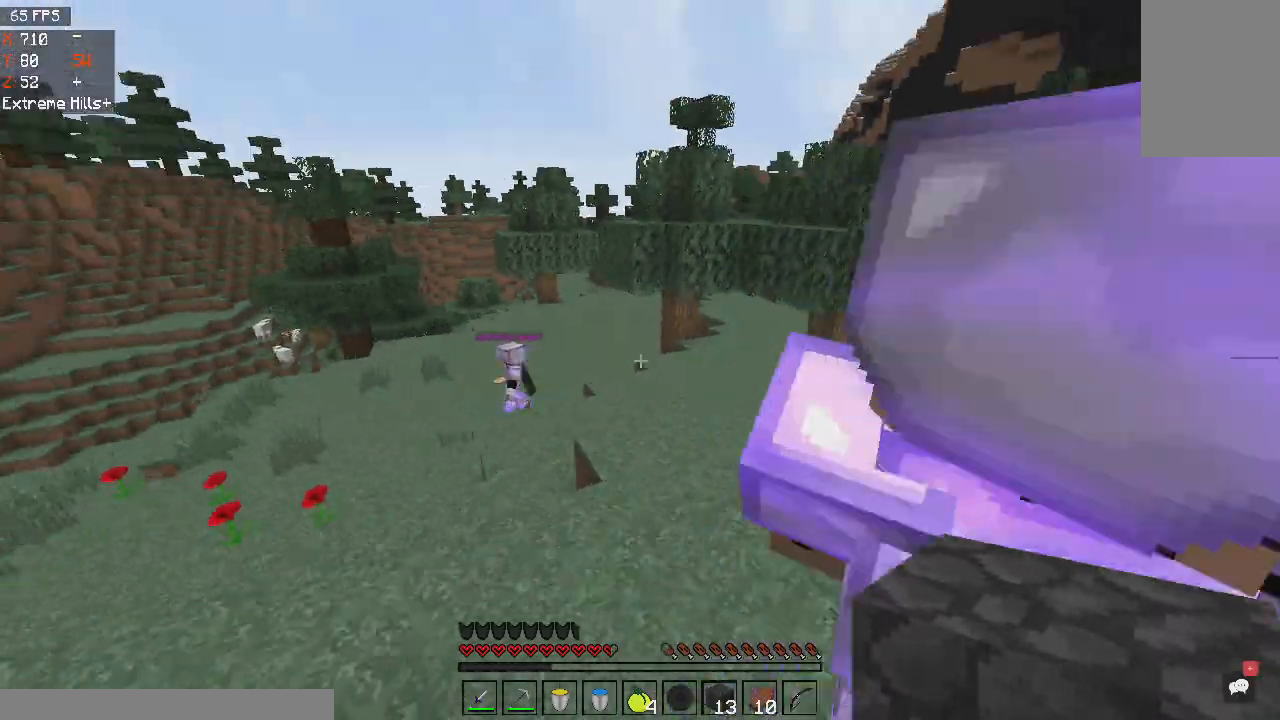
{"keys": ["a", "w"], "mouse": [], "events": [[167, "a", "down"]]}
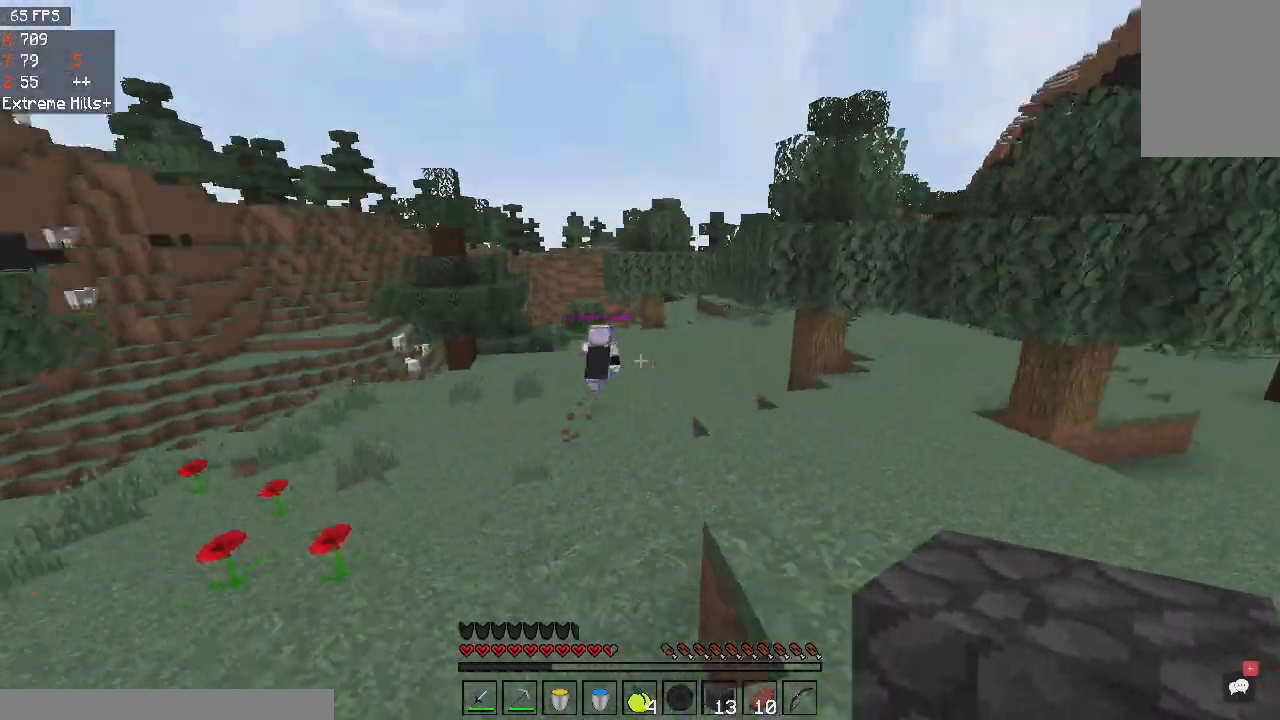
{"keys": ["w"], "mouse": [], "events": [[167, "a", "up"]]}
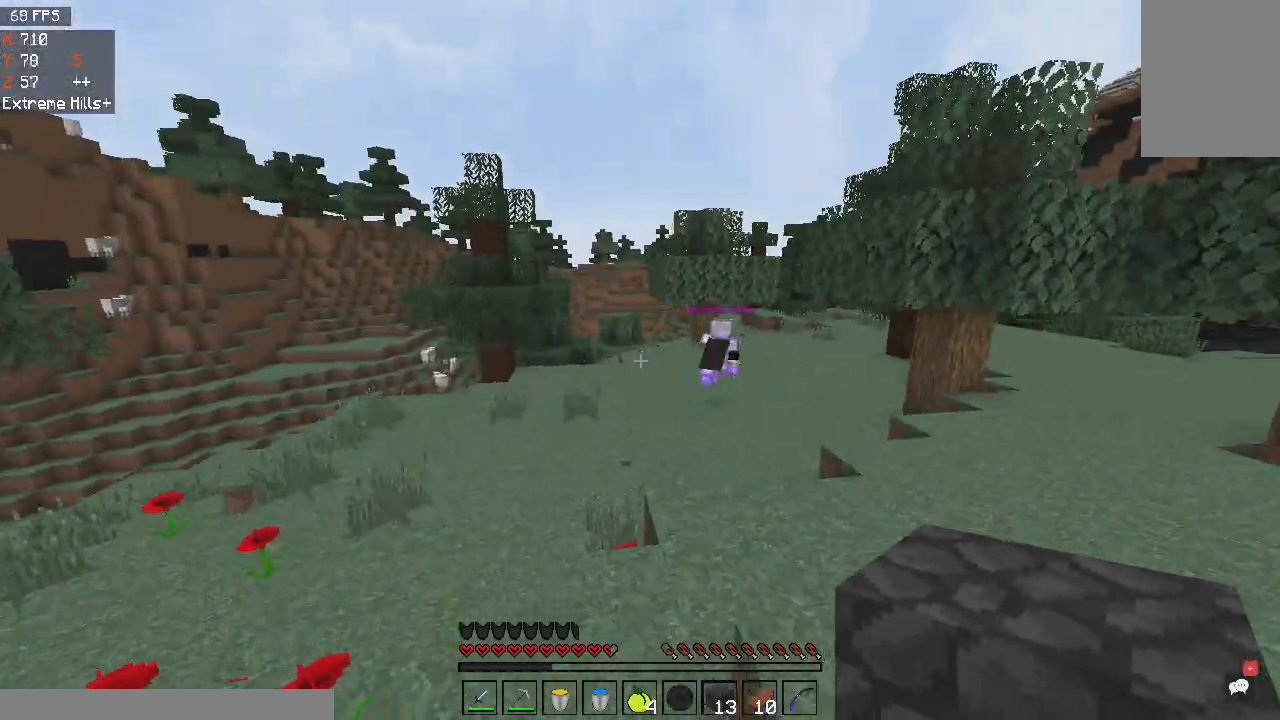
{"keys": ["space", "w"], "mouse": [], "events": [[367, "space", "down"]]}
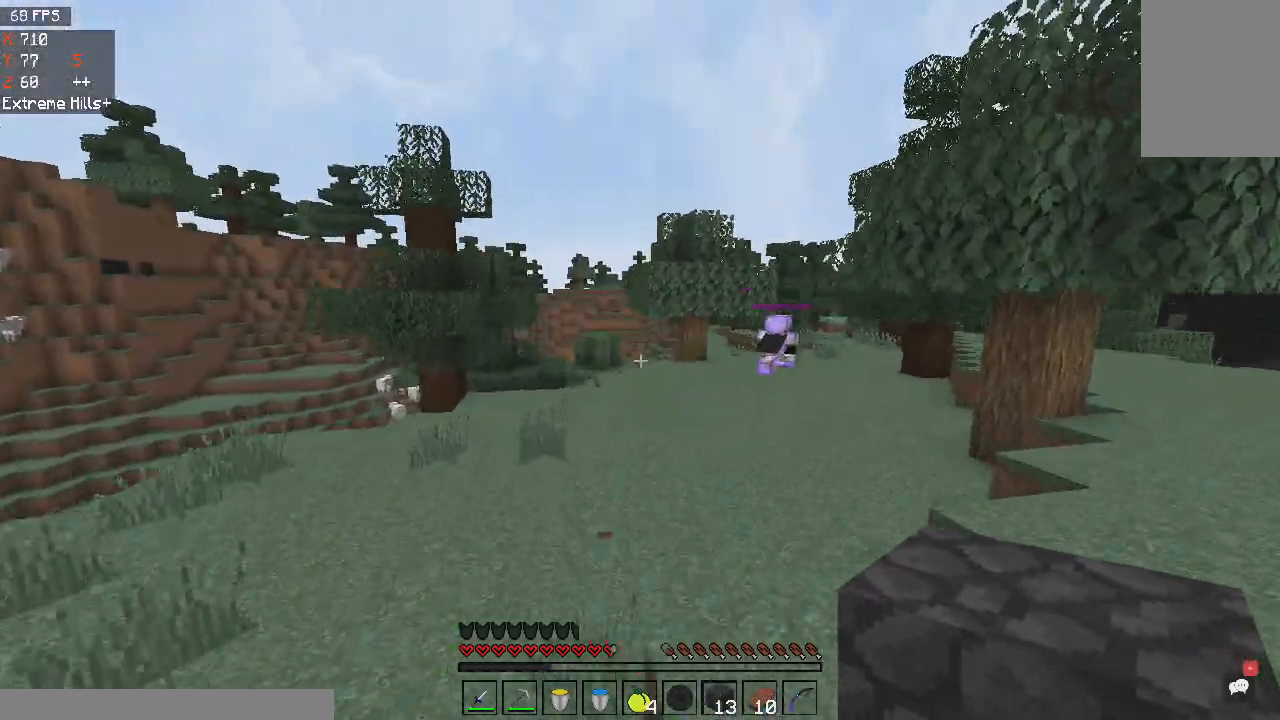
{"keys": ["w"], "mouse": [], "events": [[67, "space", "up"]]}
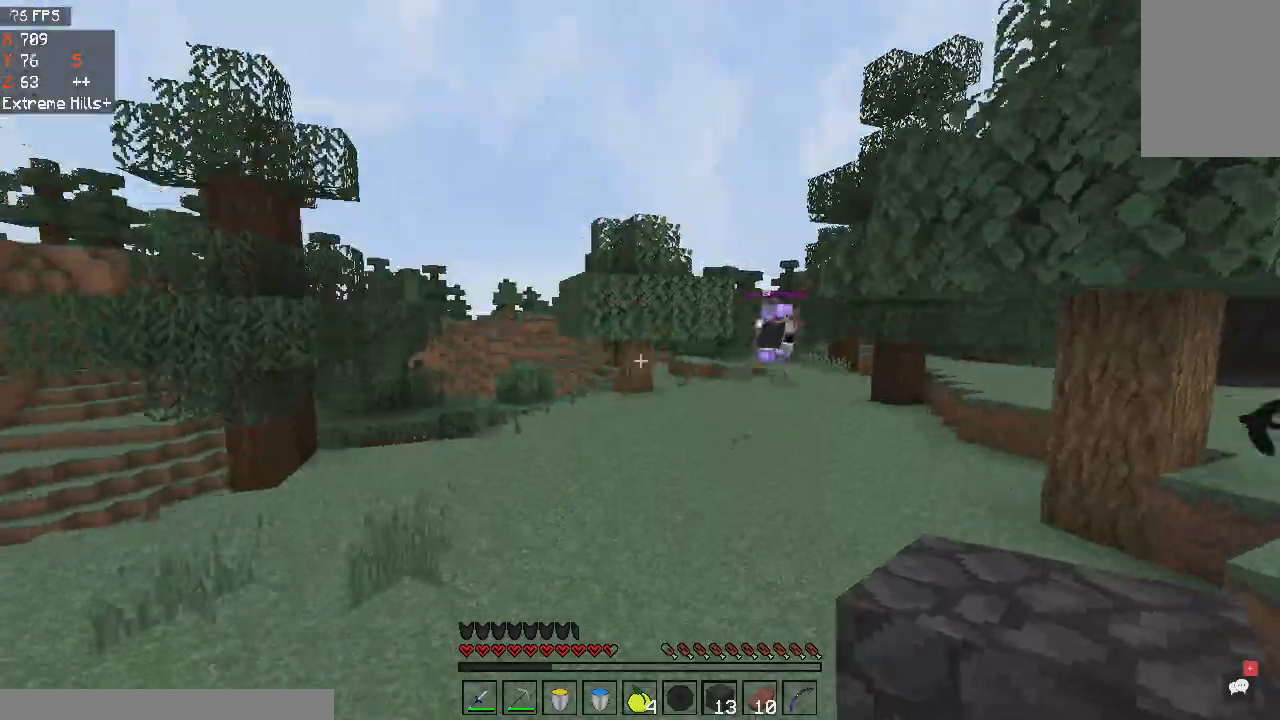
{"keys": ["space", "w"], "mouse": [], "events": [[34, "space", "down"]]}
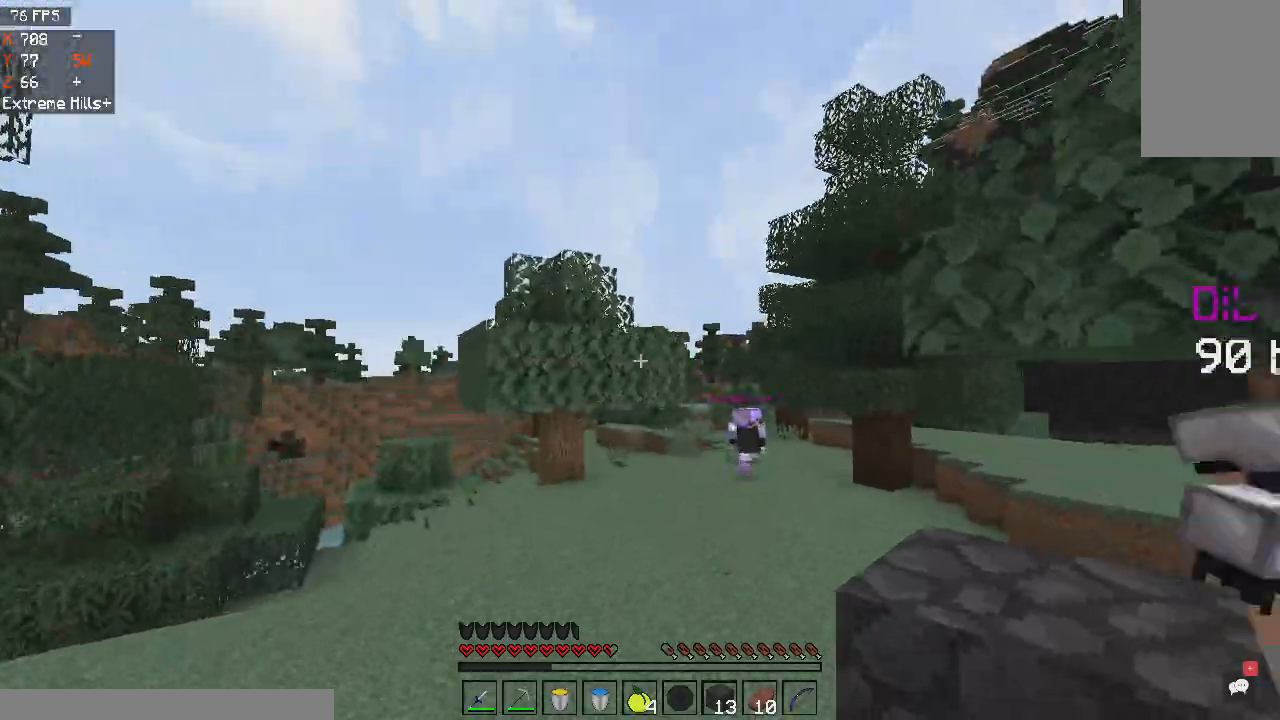
{"keys": ["space", "w"], "mouse": [], "events": []}
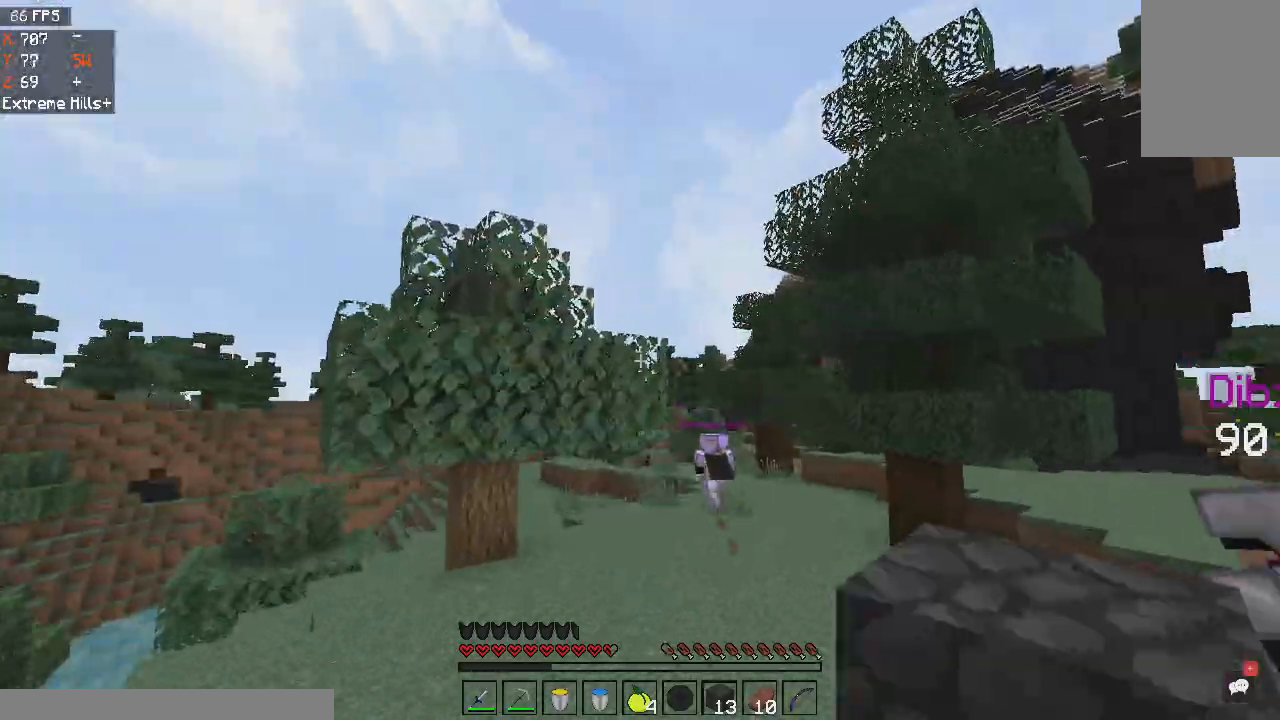
{"keys": ["a", "w"], "mouse": [], "events": [[34, "space", "up"], [167, "a", "down"]]}